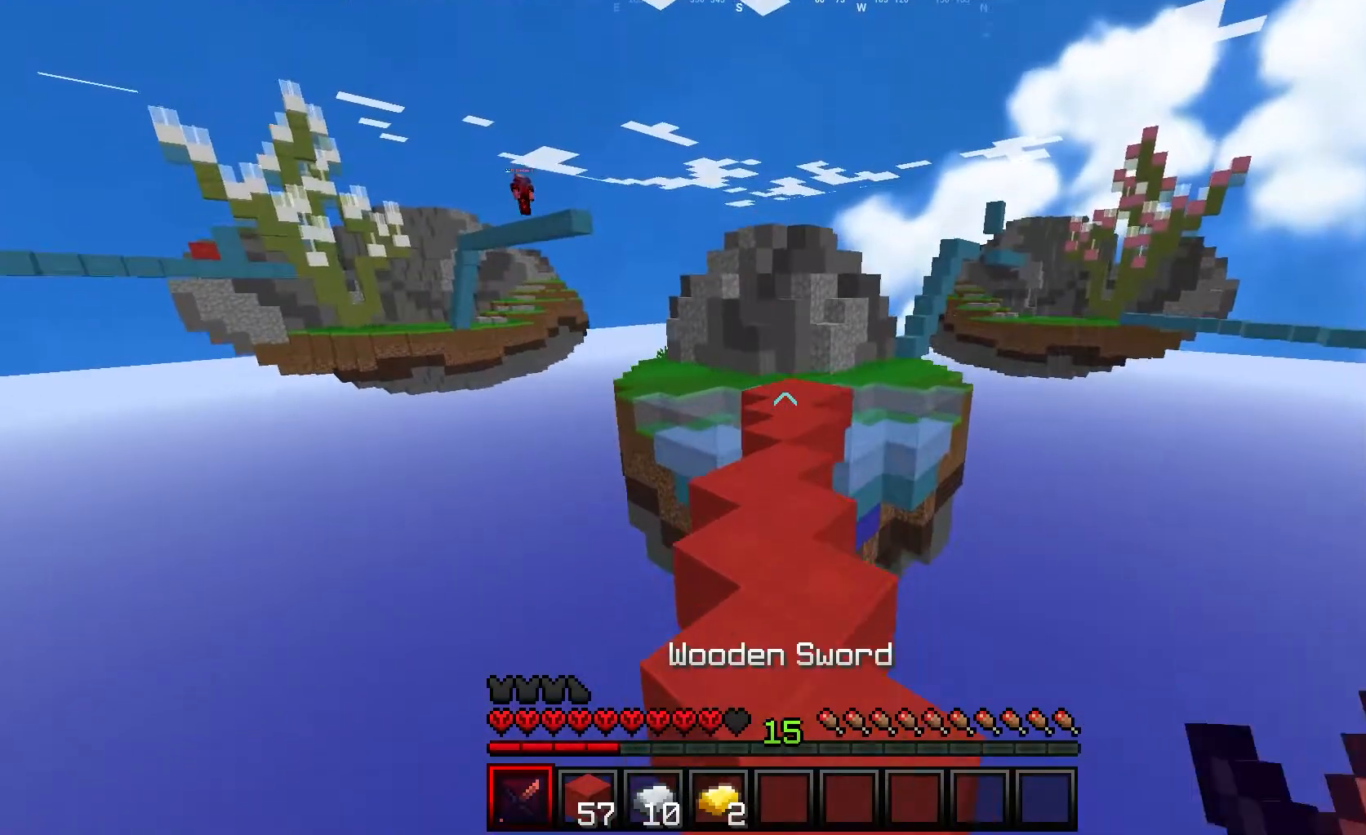
Gameplay with keyboard and mouse; each line is a JSON object with the keys and mouse buttons held at the frame after it. "events" lists presses ("down") and releases ("up") of "a", "d", "s", "w", "mouse_left" and "mouse_right" between this image and that frame as [ms after this image, input, new state], when the widget could be followed in between. "mouse_left", "mouse_right" = the "left", "right" buttons of the "mouse" list. No other keys are recorded. Fast repeated clicks can show as one long hold. Mouse movement is not recorded.
{"keys": ["w"], "mouse": [], "events": []}
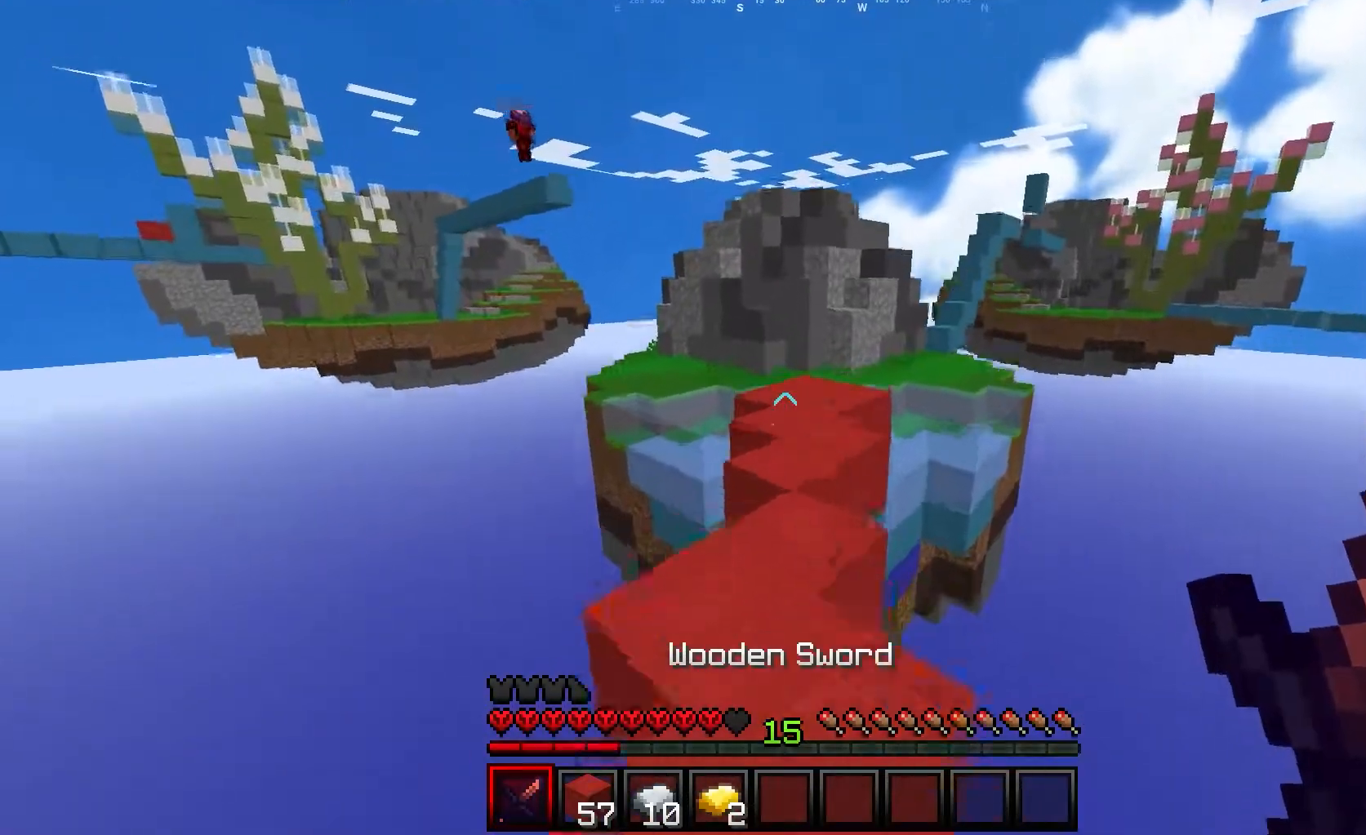
{"keys": ["w"], "mouse": [], "events": []}
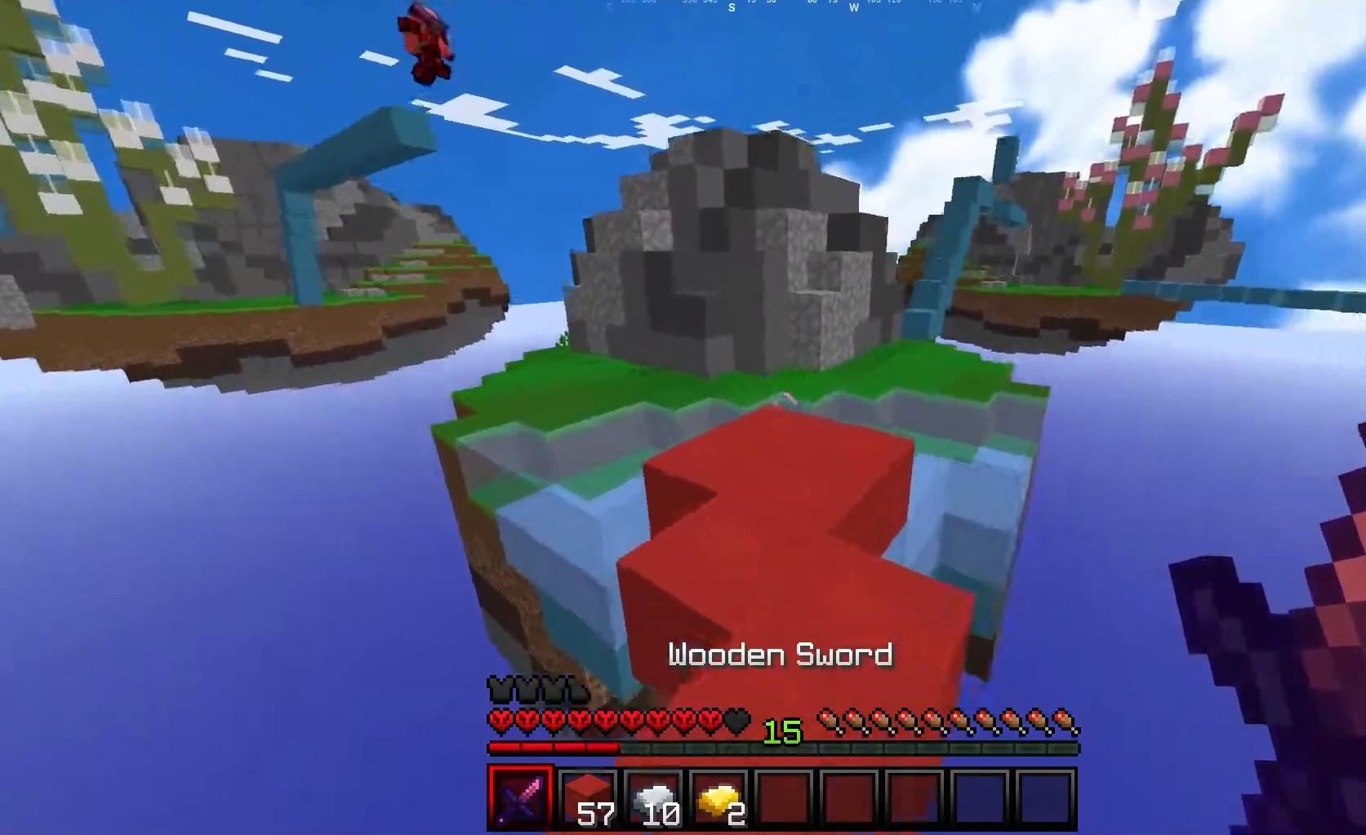
{"keys": ["w"], "mouse": [], "events": []}
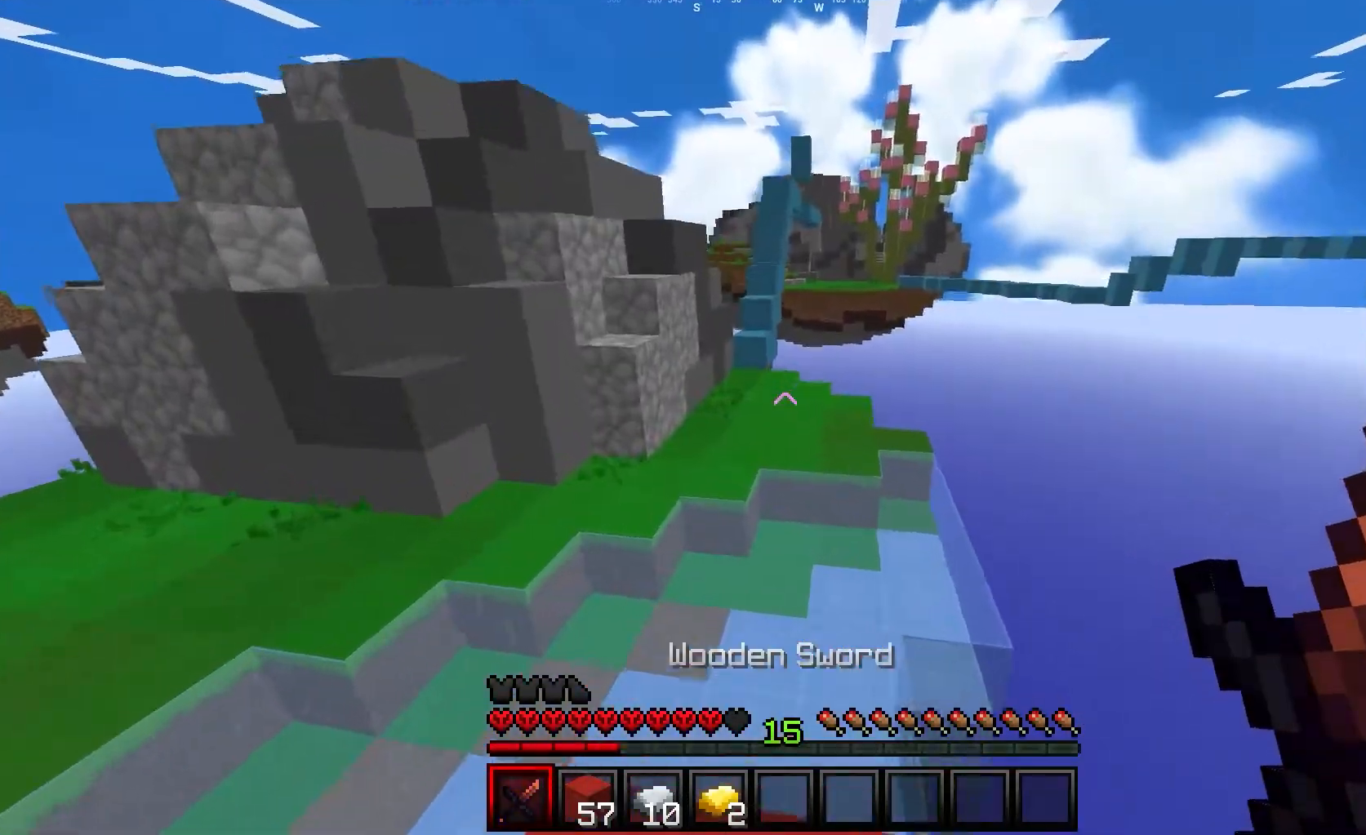
{"keys": ["a", "w"], "mouse": [], "events": [[433, "a", "down"]]}
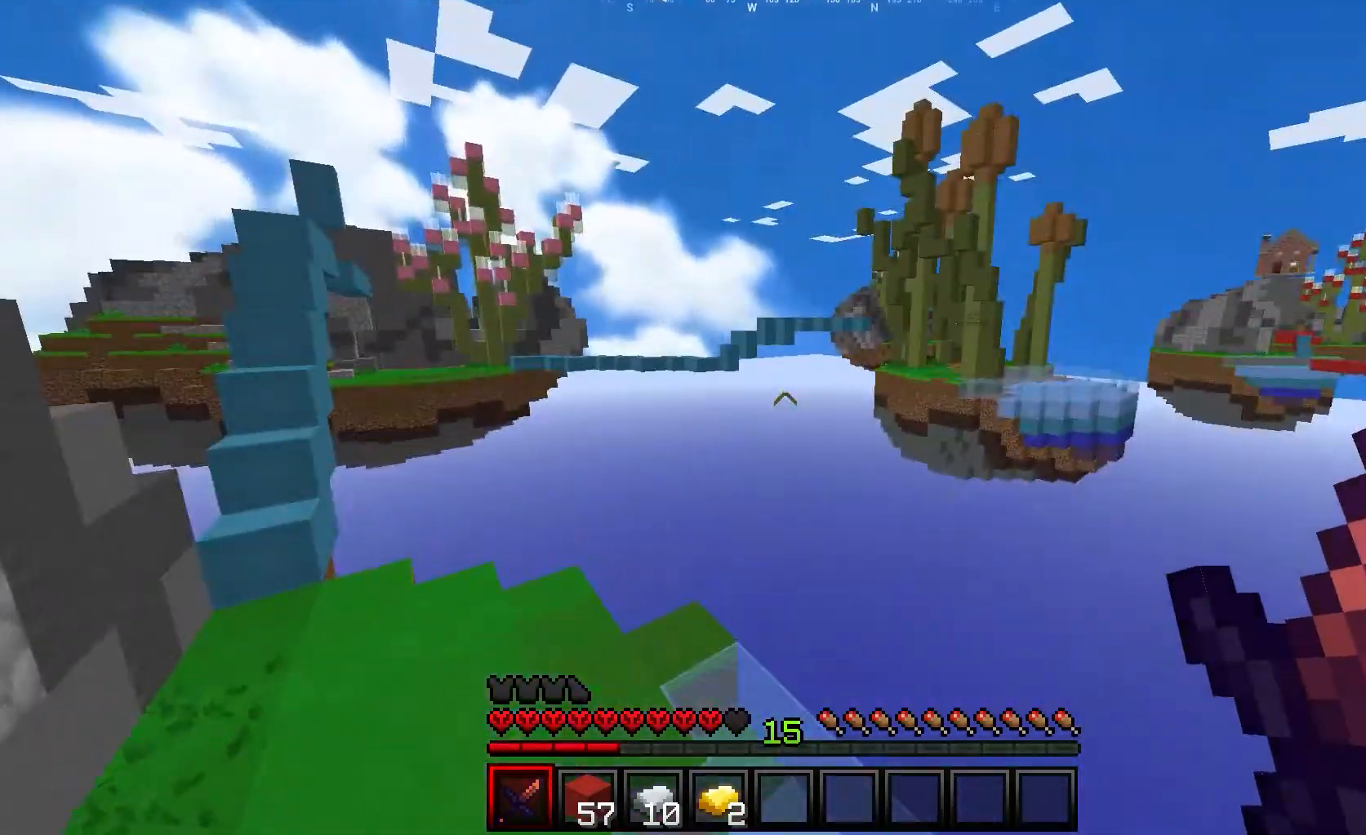
{"keys": ["a", "w"], "mouse": [], "events": [[33, "w", "up"], [300, "w", "down"]]}
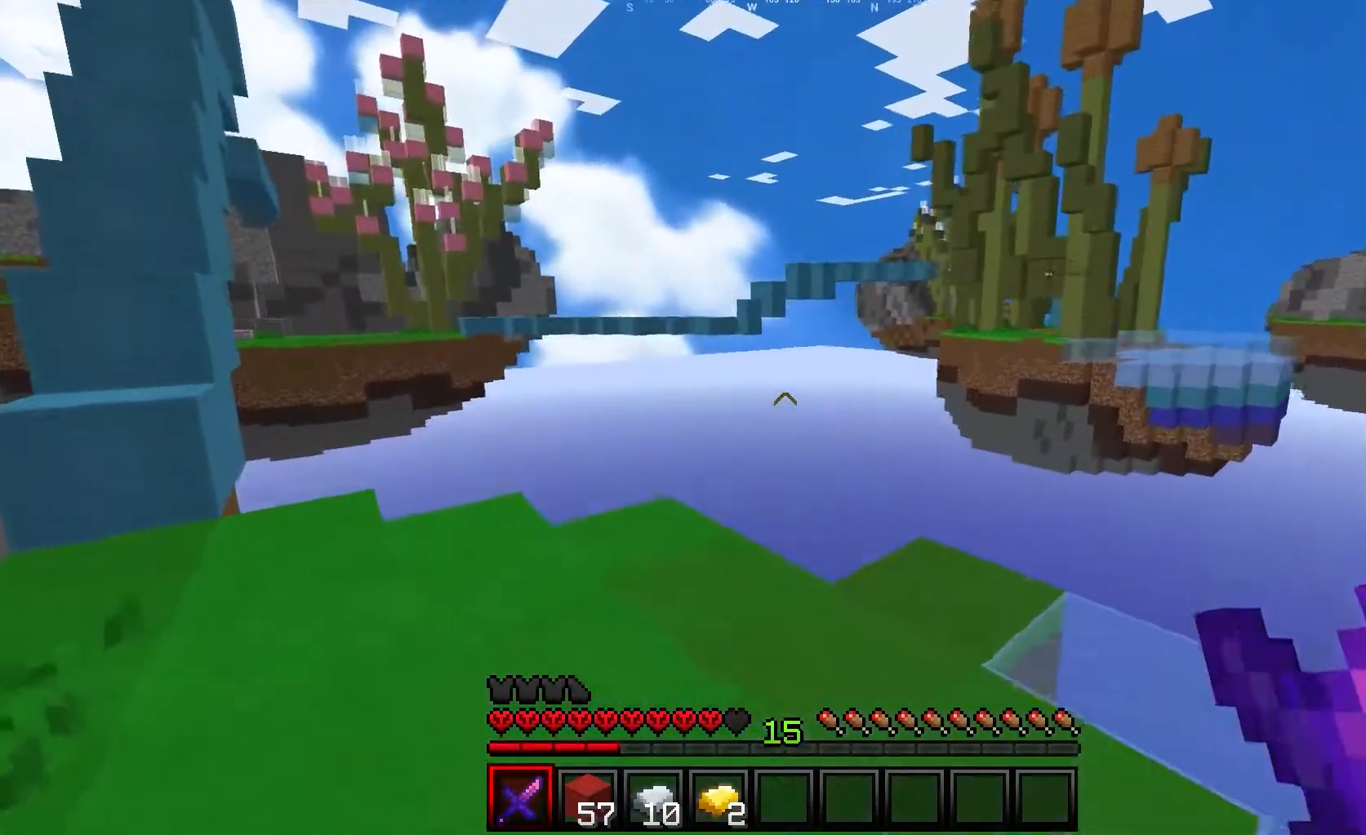
{"keys": ["a"], "mouse": [], "events": [[483, "w", "up"]]}
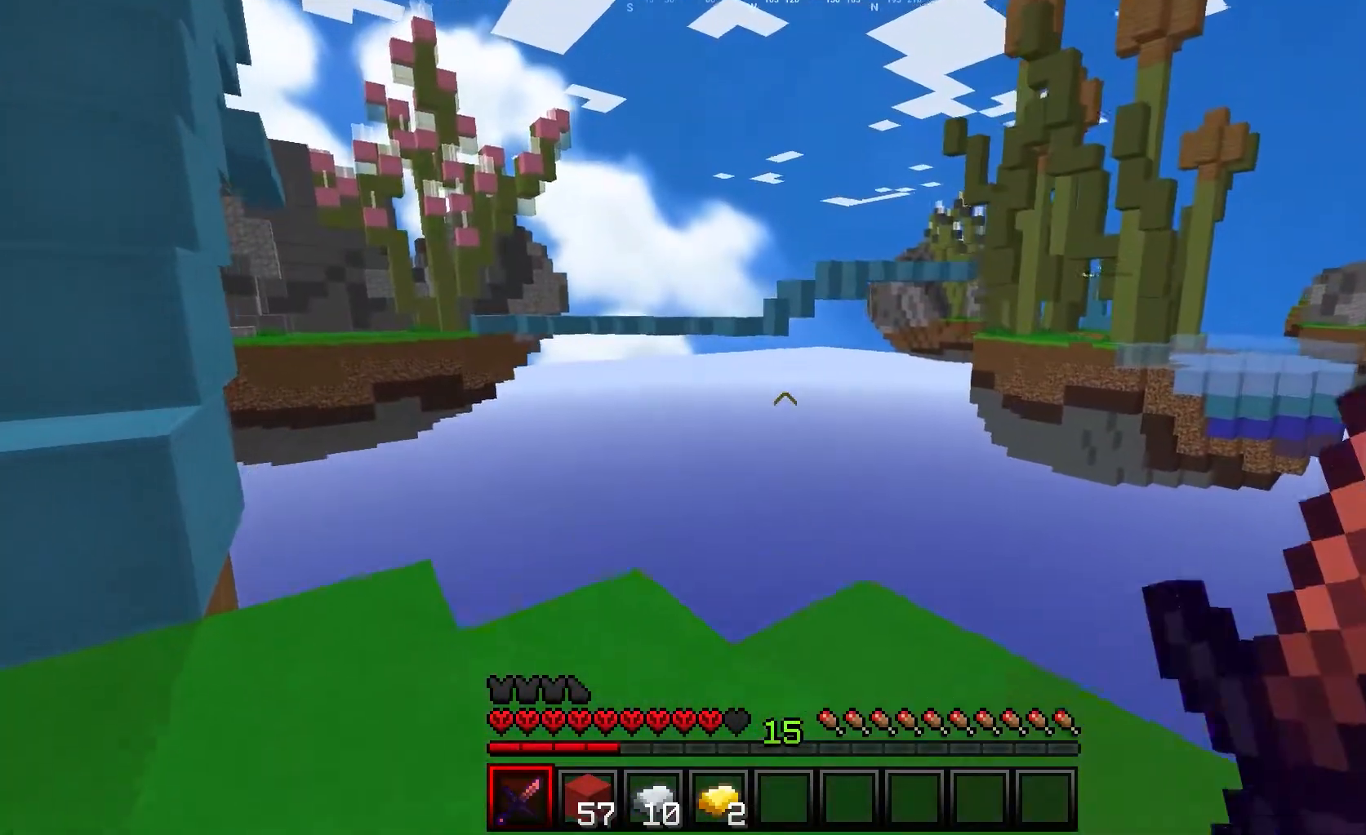
{"keys": ["w"], "mouse": [], "events": [[400, "w", "down"], [500, "a", "up"]]}
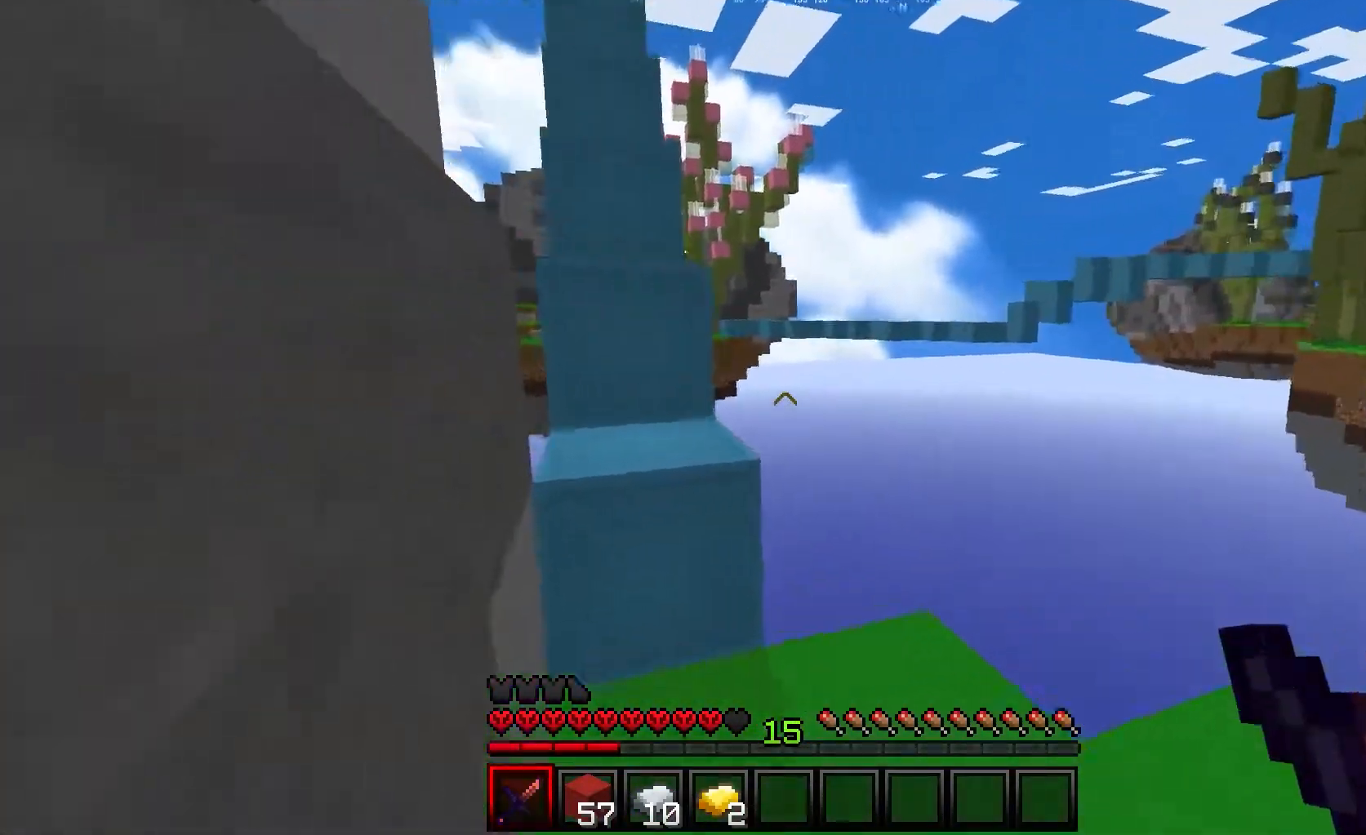
{"keys": ["w"], "mouse": [], "events": []}
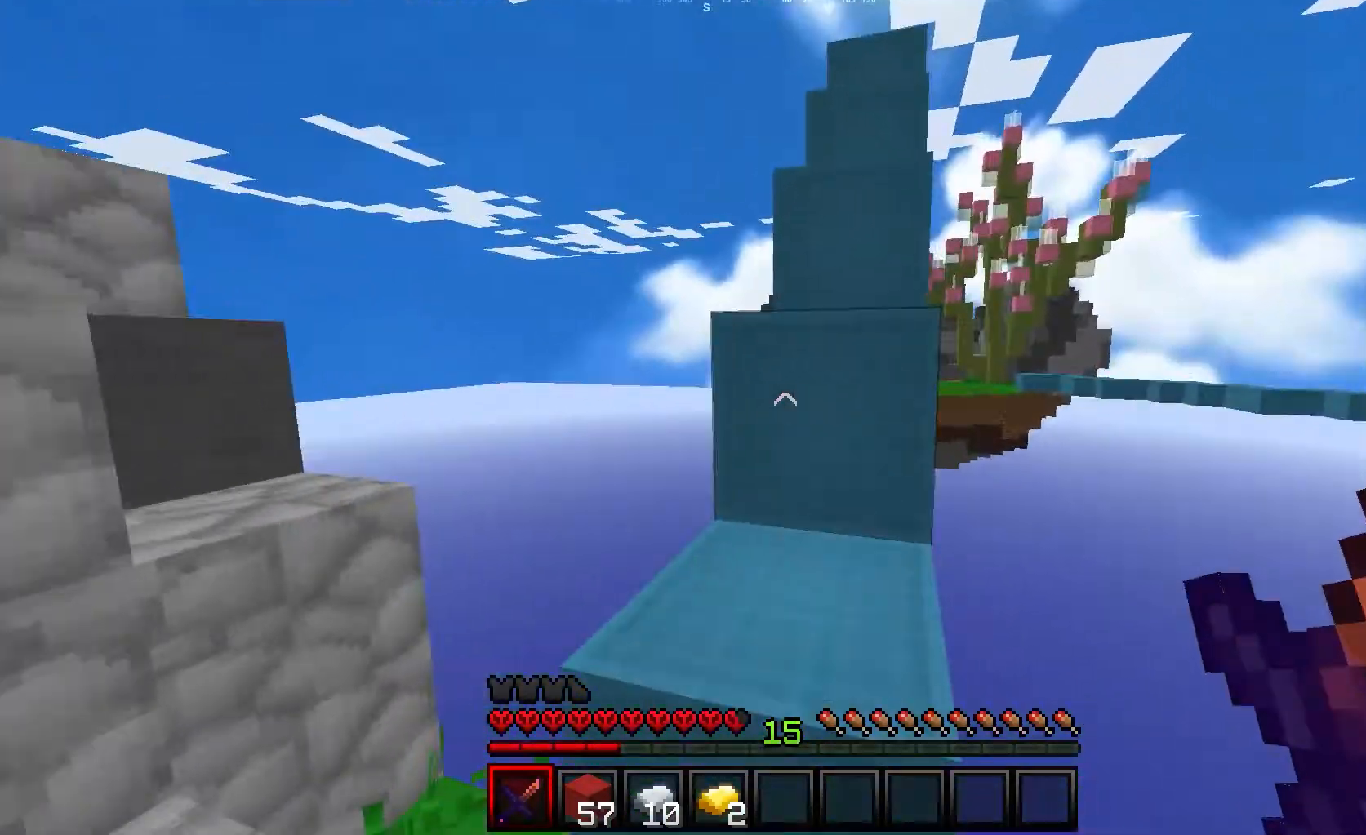
{"keys": ["w"], "mouse": [], "events": []}
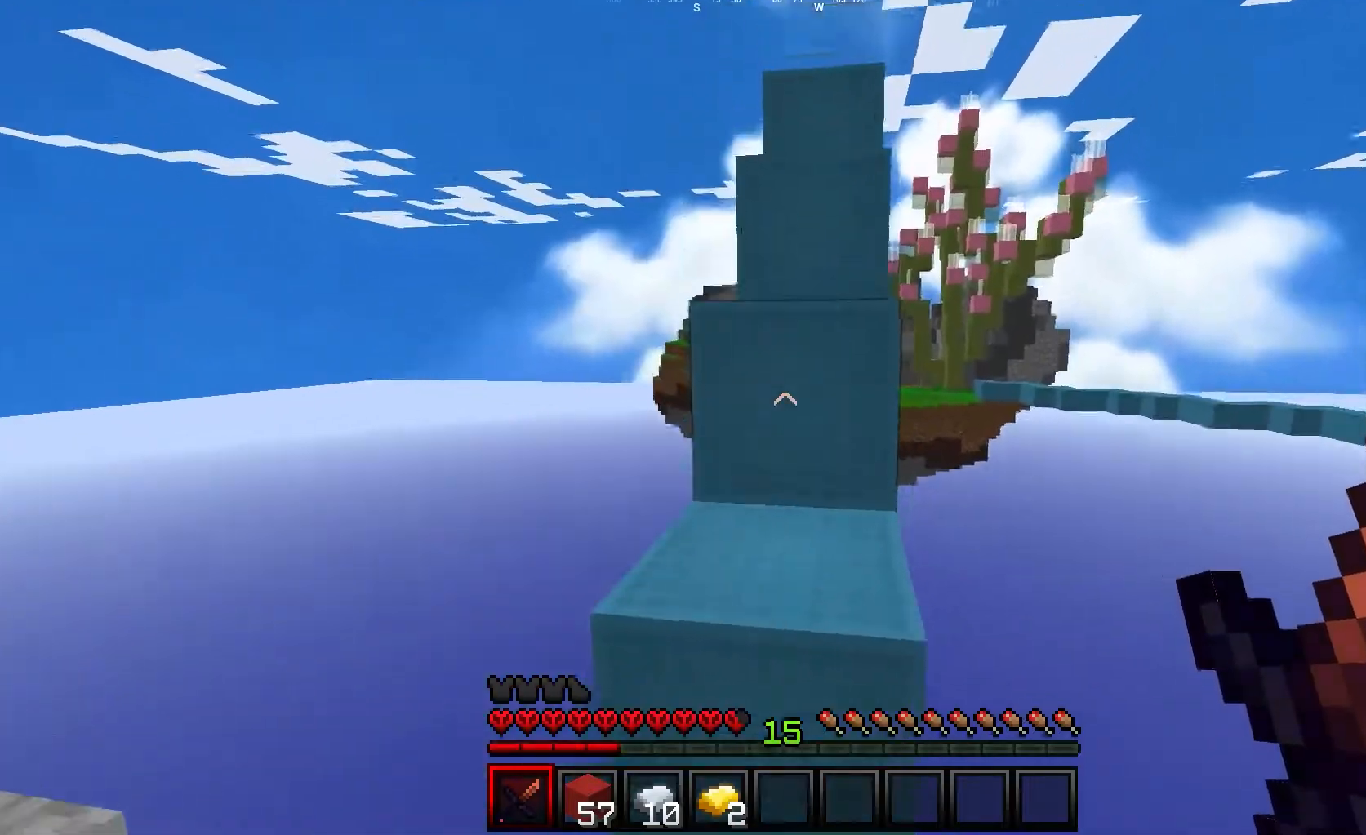
{"keys": ["w"], "mouse": [], "events": []}
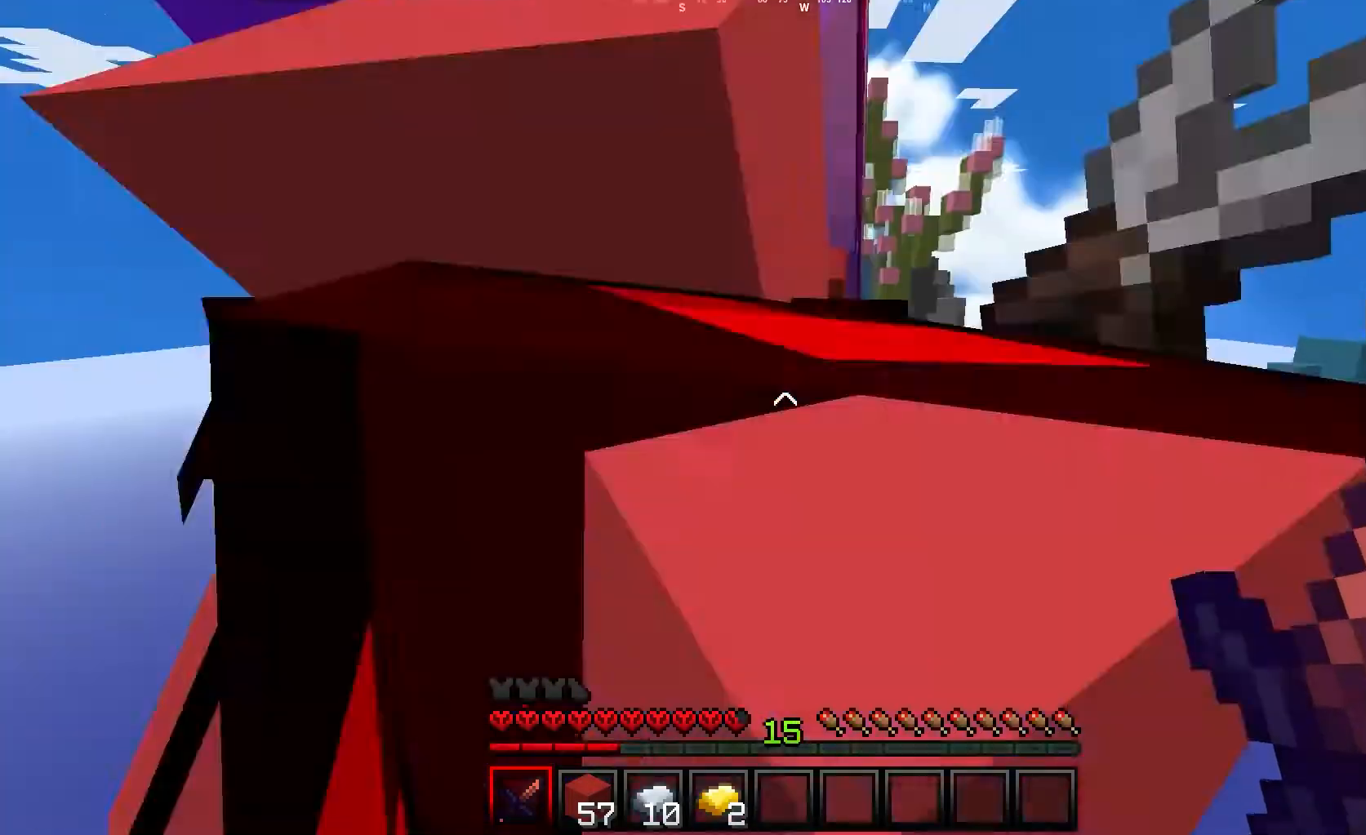
{"keys": ["w"], "mouse": [], "events": []}
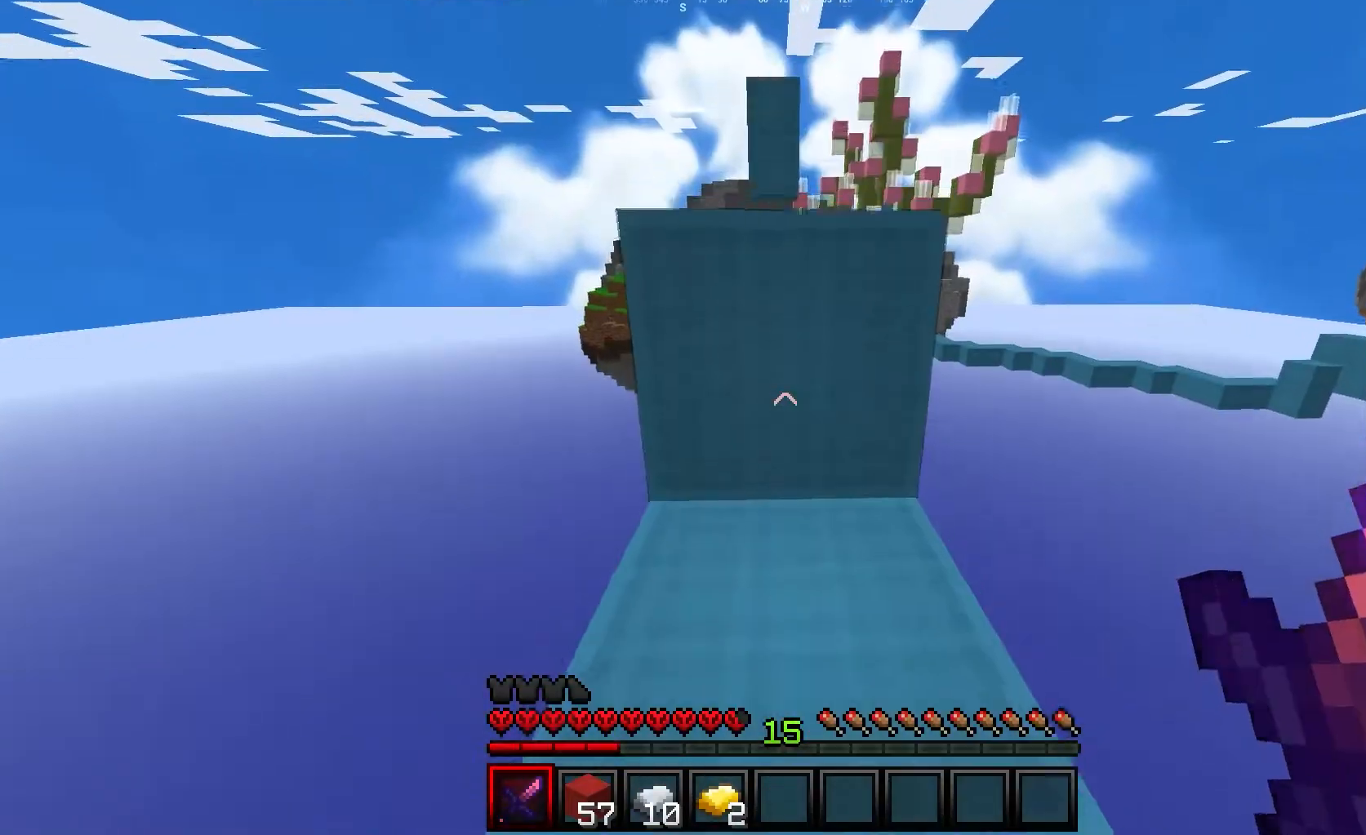
{"keys": ["w"], "mouse": [], "events": []}
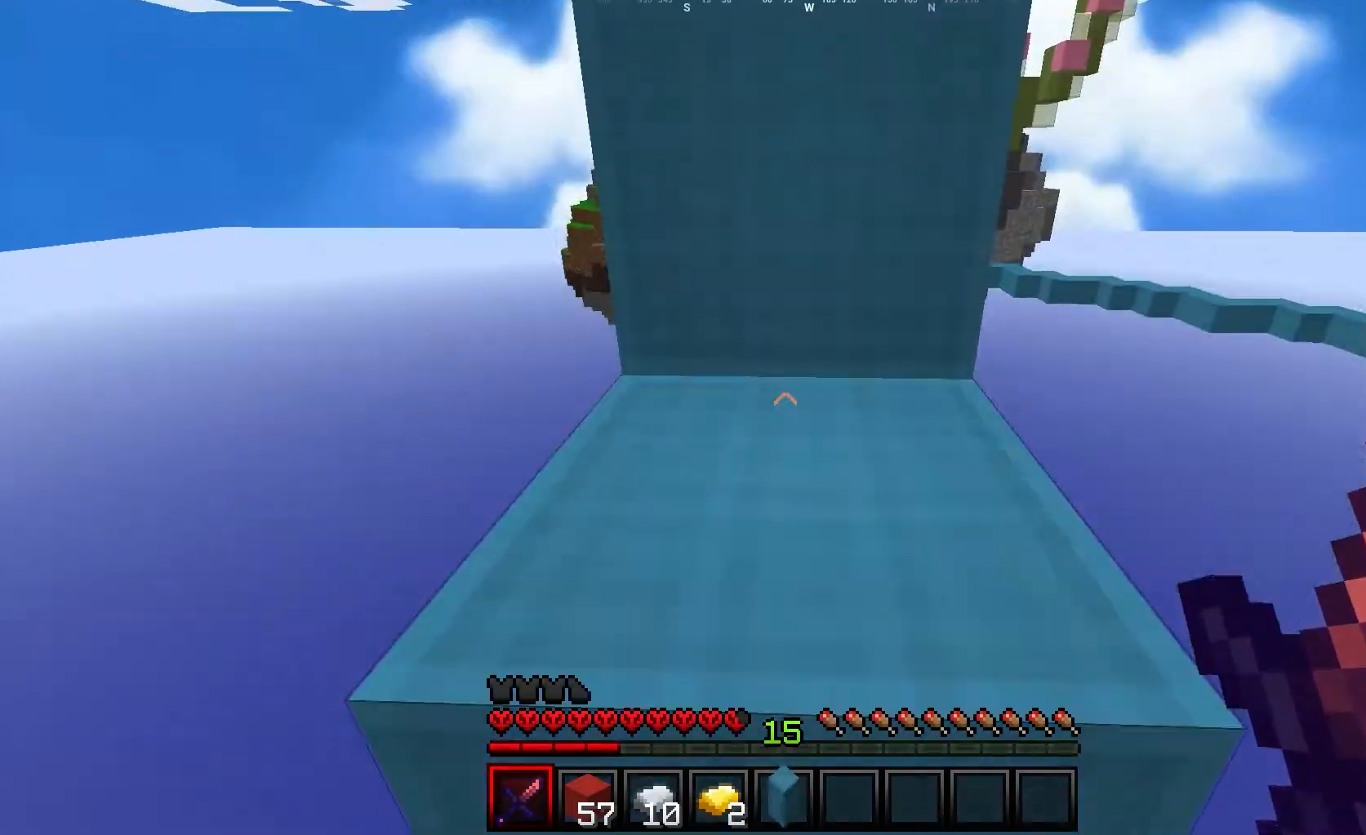
{"keys": ["w"], "mouse": [], "events": []}
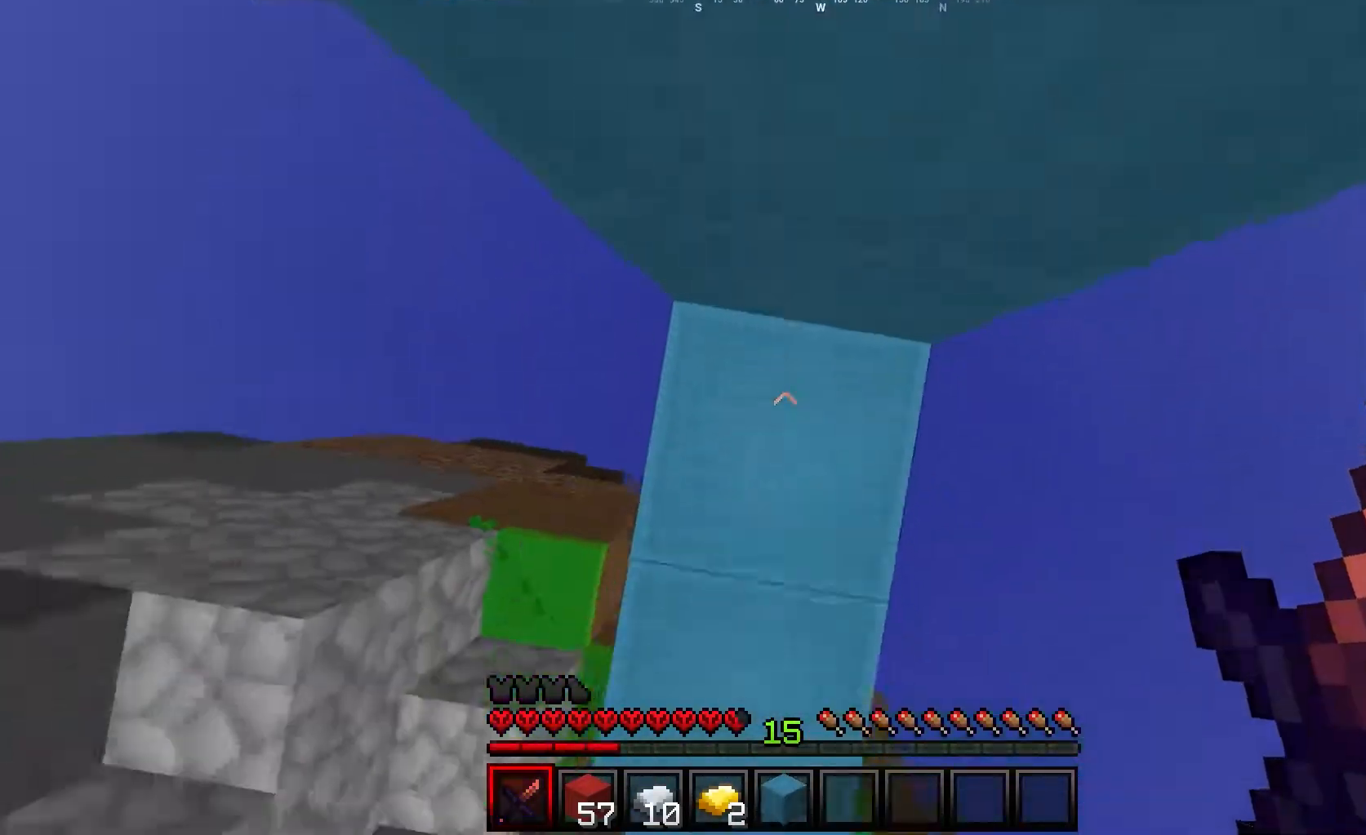
{"keys": ["w"], "mouse": ["right"], "events": [[17, "mouse_right", "down"], [417, "mouse_right", "up"], [483, "mouse_right", "down"]]}
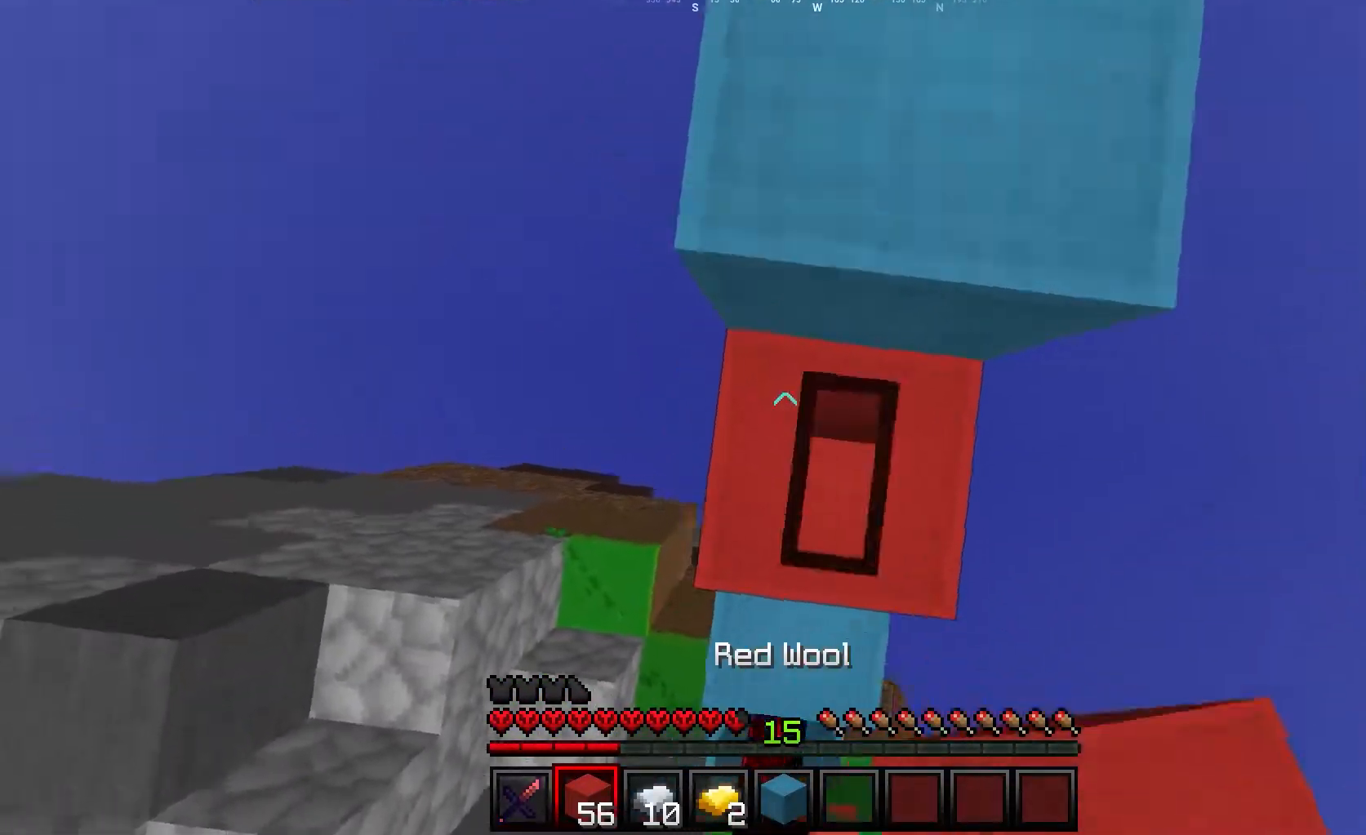
{"keys": ["w"], "mouse": [], "events": [[117, "mouse_right", "up"]]}
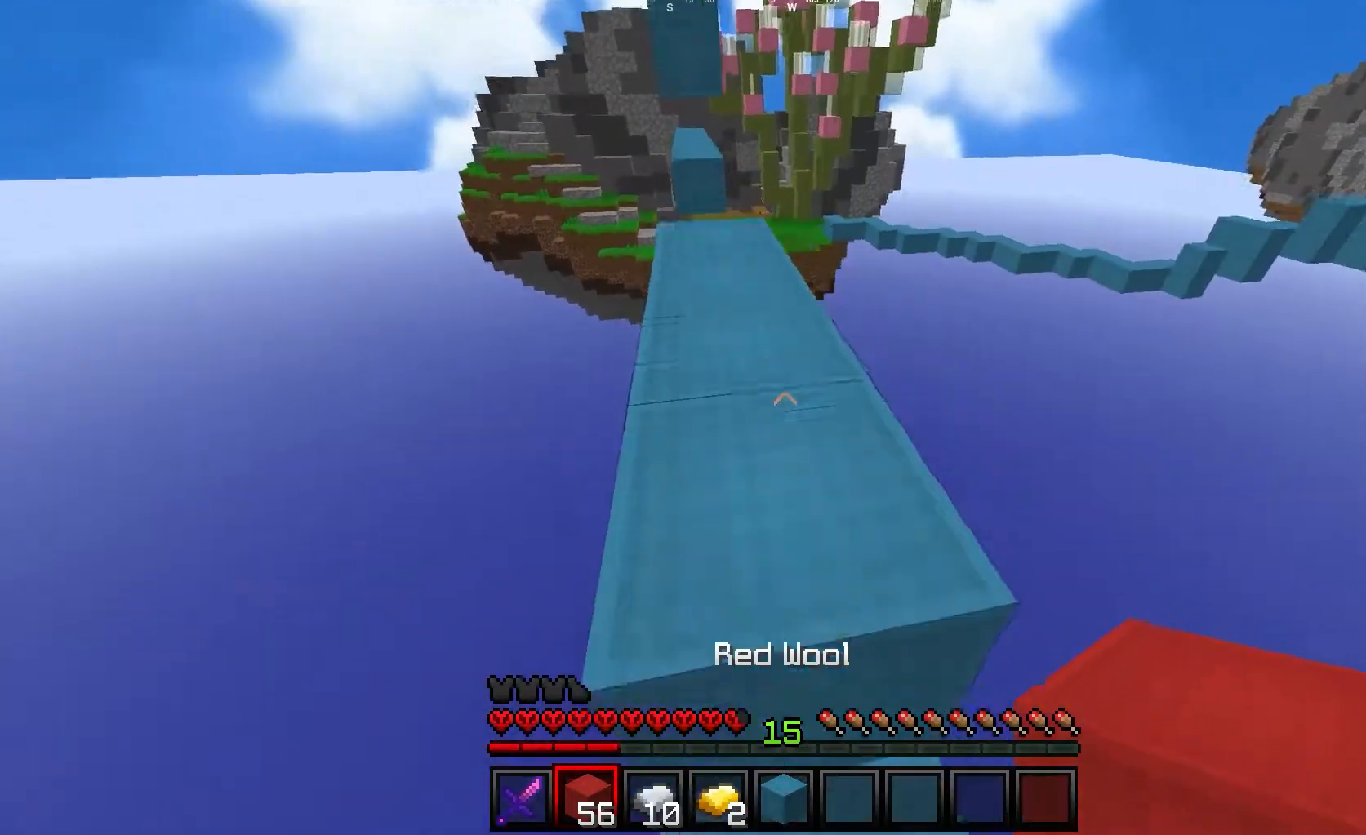
{"keys": ["w"], "mouse": [], "events": []}
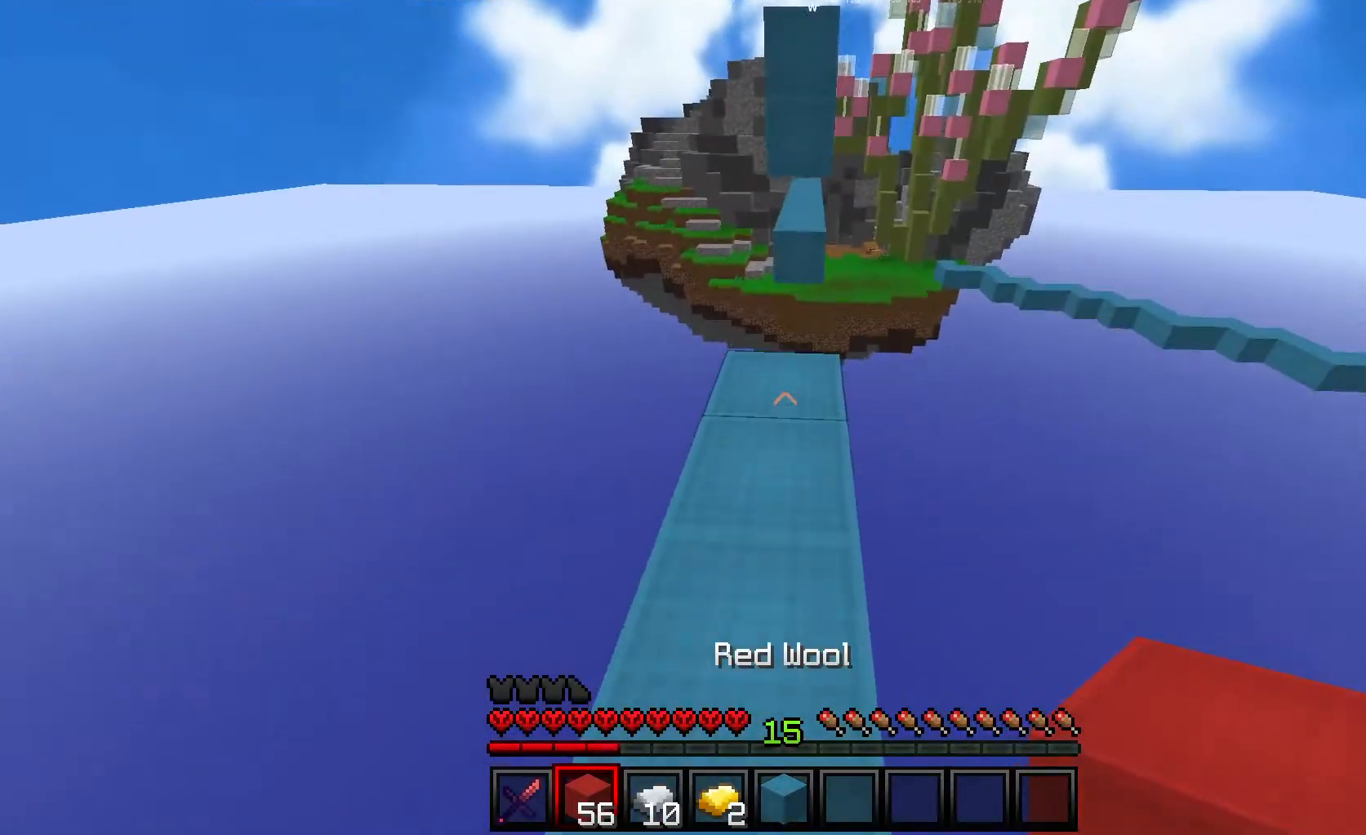
{"keys": ["d", "w"], "mouse": [], "events": [[467, "d", "down"]]}
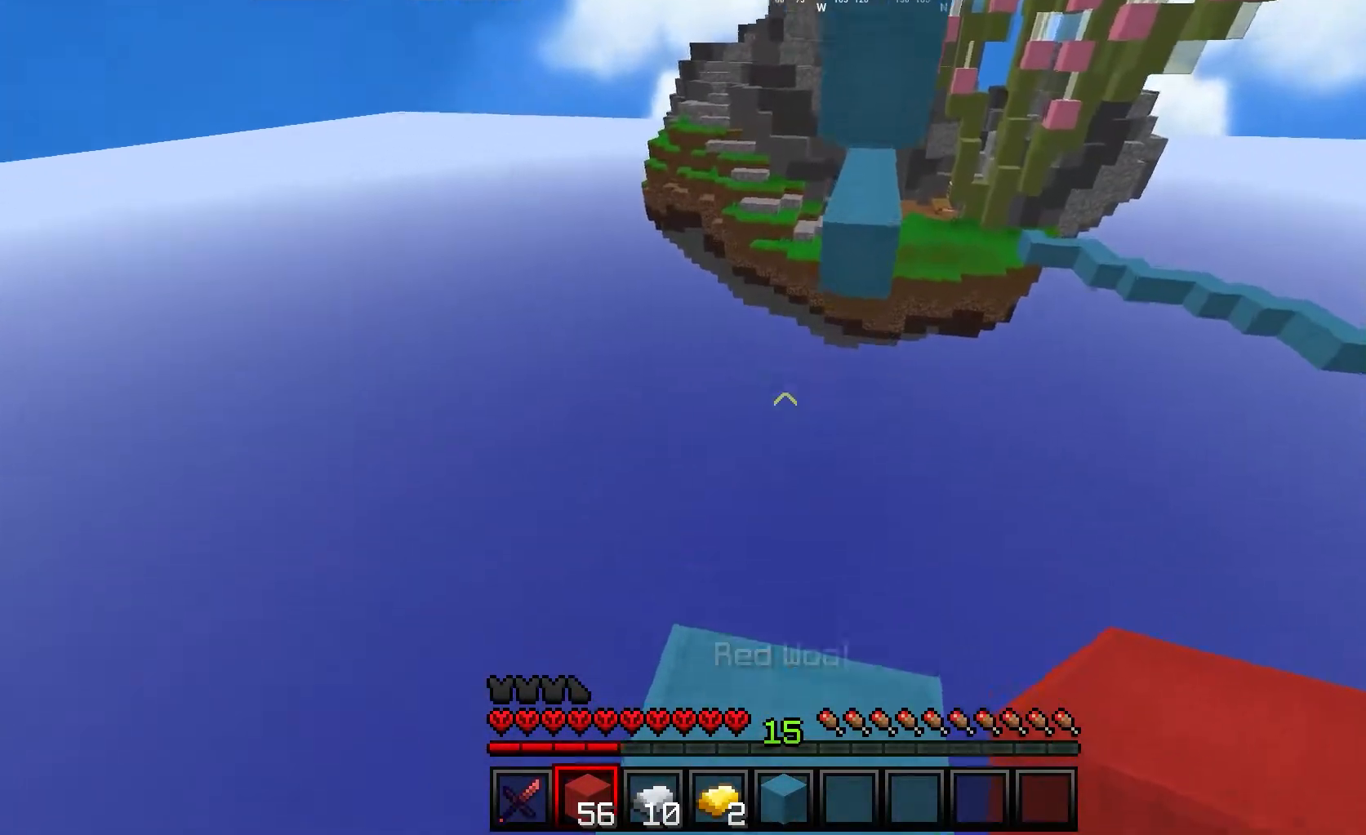
{"keys": ["d", "s"], "mouse": [], "events": [[217, "w", "up"], [383, "s", "down"]]}
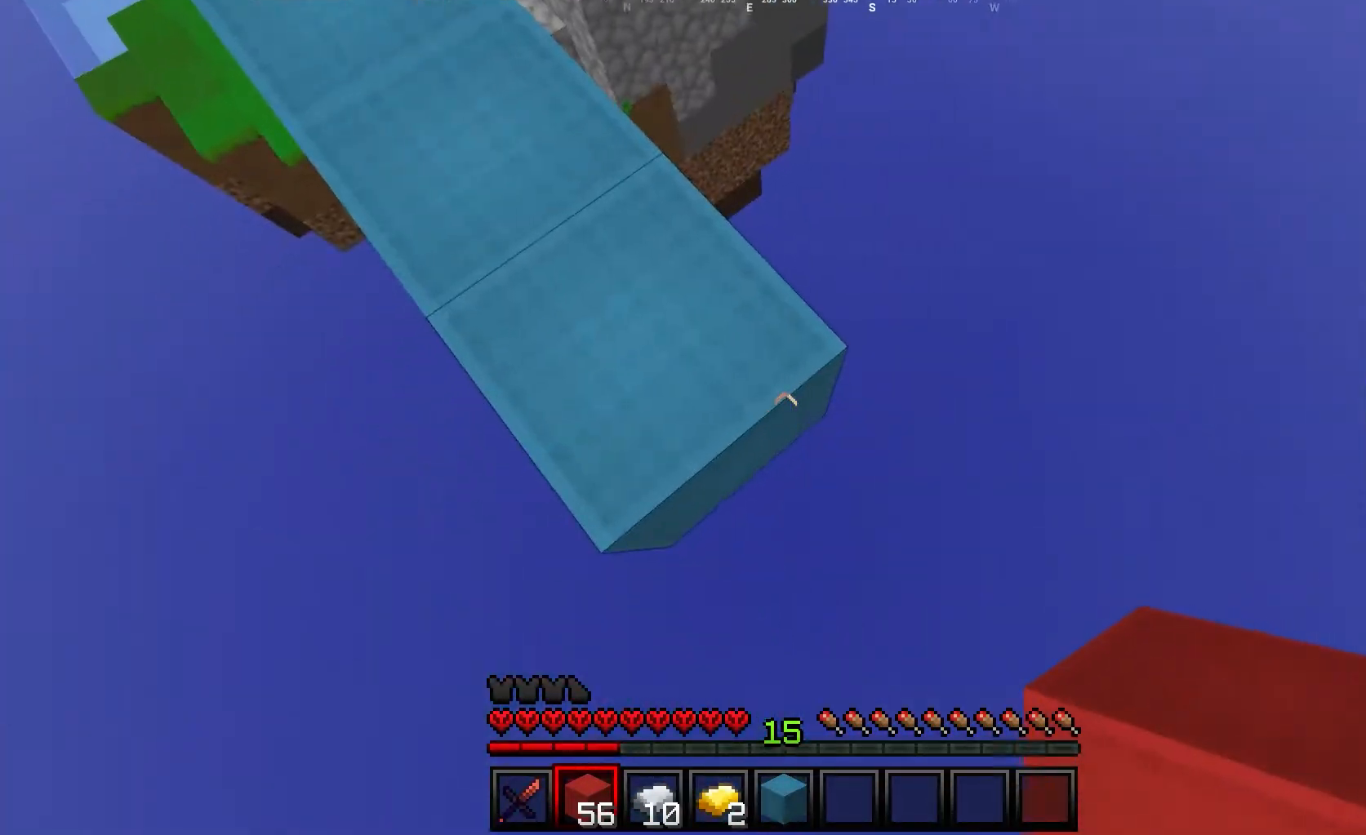
{"keys": ["d", "s"], "mouse": ["right"], "events": [[133, "mouse_right", "down"], [300, "d", "up"], [433, "d", "down"]]}
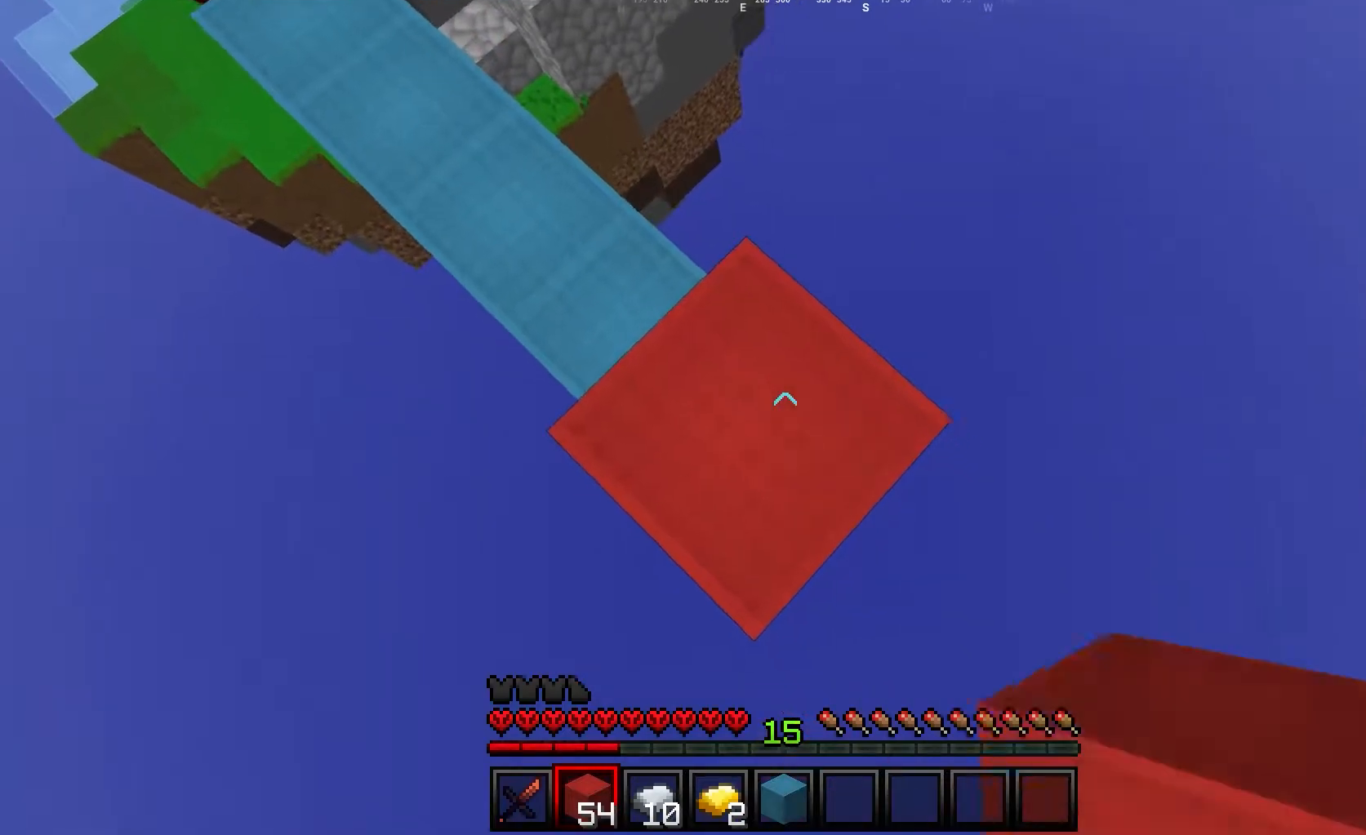
{"keys": ["d", "s"], "mouse": ["right"], "events": [[17, "mouse_right", "up"], [283, "mouse_right", "down"]]}
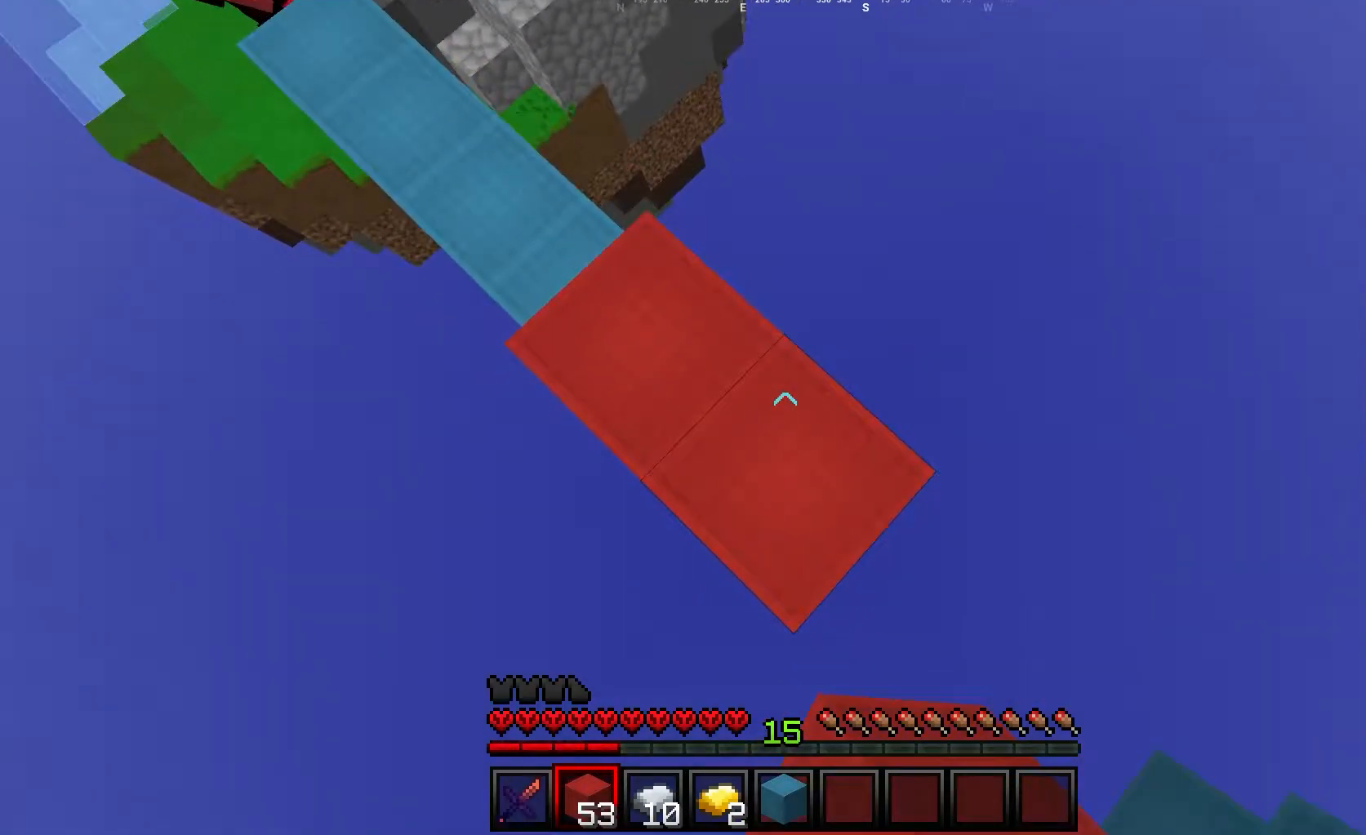
{"keys": ["d", "s"], "mouse": ["right"], "events": [[167, "mouse_right", "up"], [350, "mouse_right", "down"]]}
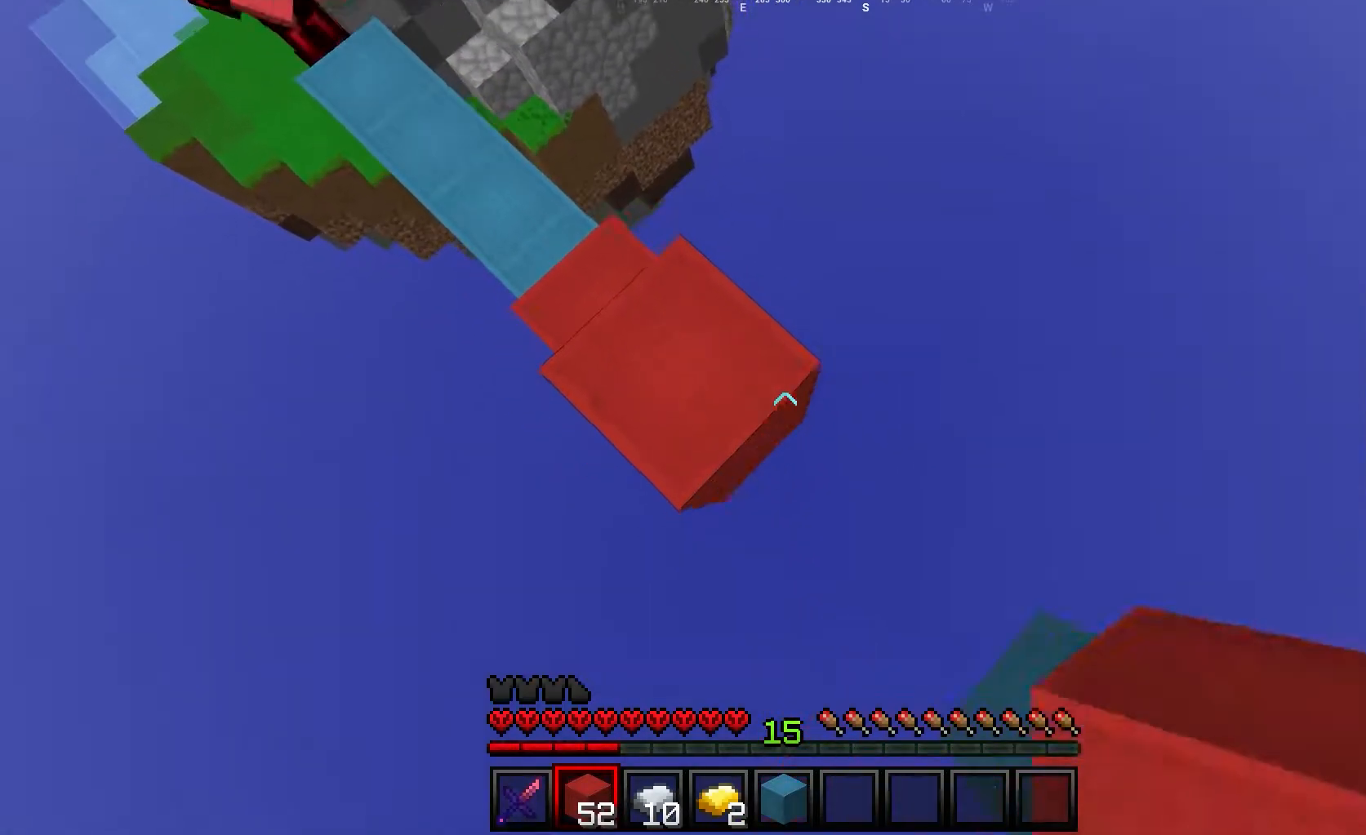
{"keys": ["d", "s"], "mouse": [], "events": [[267, "mouse_right", "up"]]}
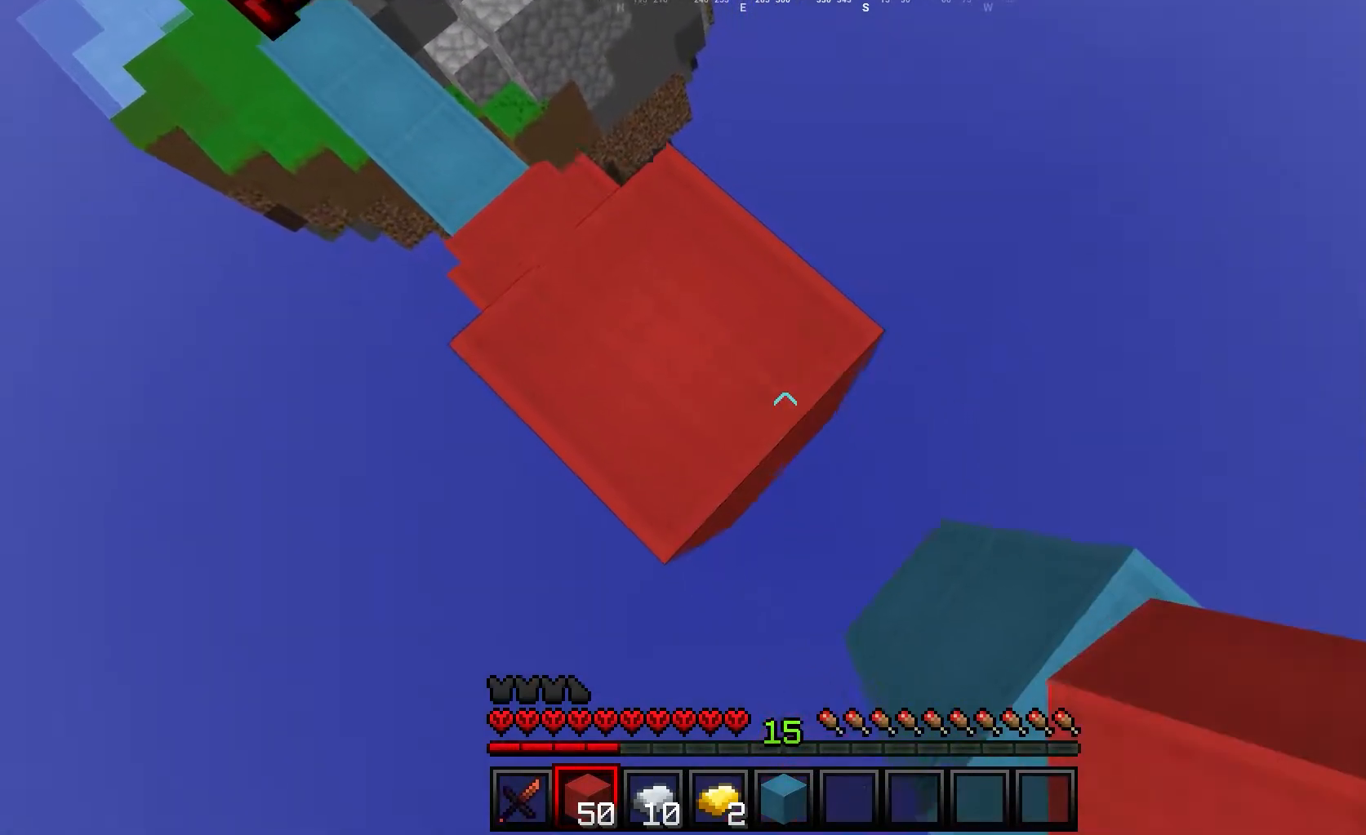
{"keys": ["d"], "mouse": [], "events": [[150, "d", "up"], [233, "mouse_right", "down"], [333, "d", "down"], [367, "mouse_right", "up"], [467, "s", "up"]]}
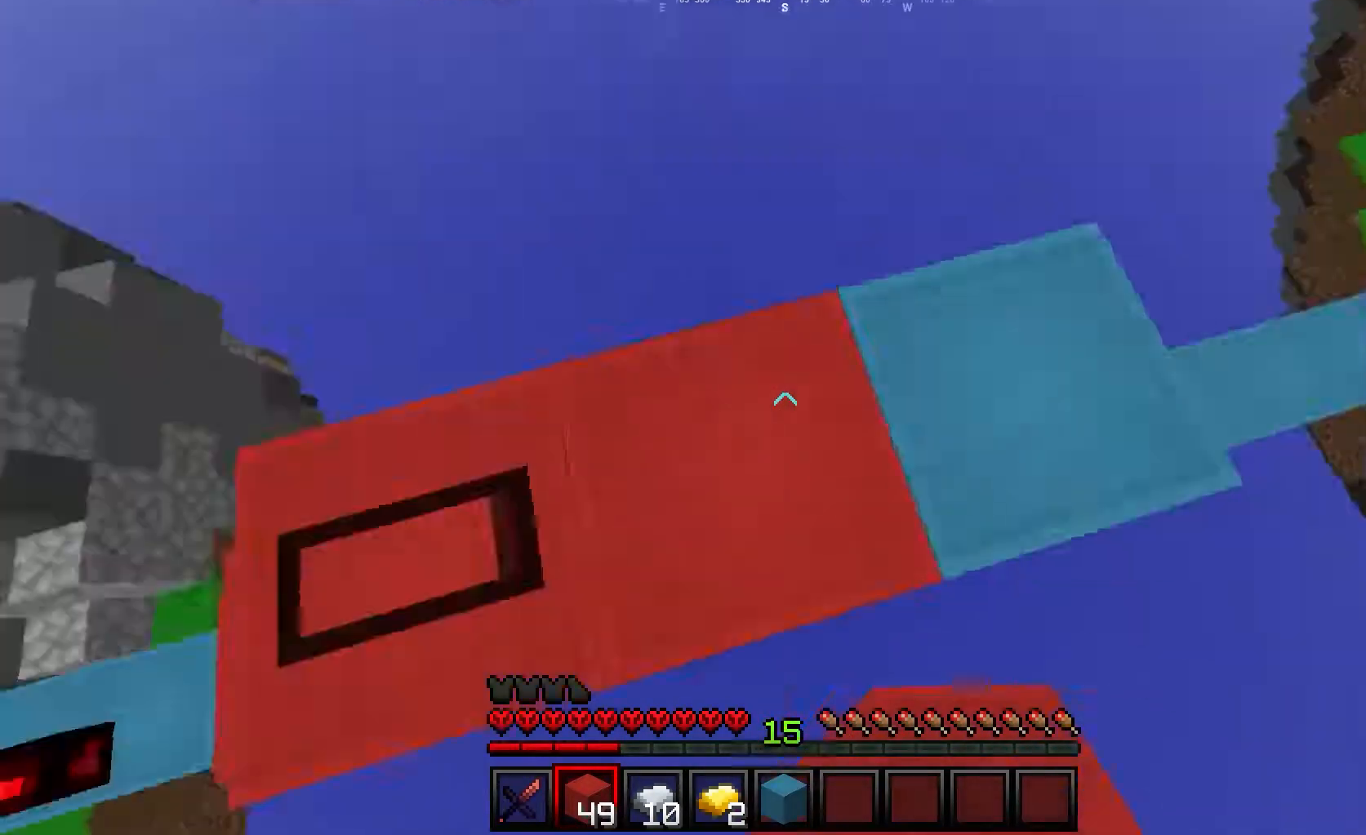
{"keys": ["w"], "mouse": [], "events": [[133, "d", "up"], [167, "w", "down"]]}
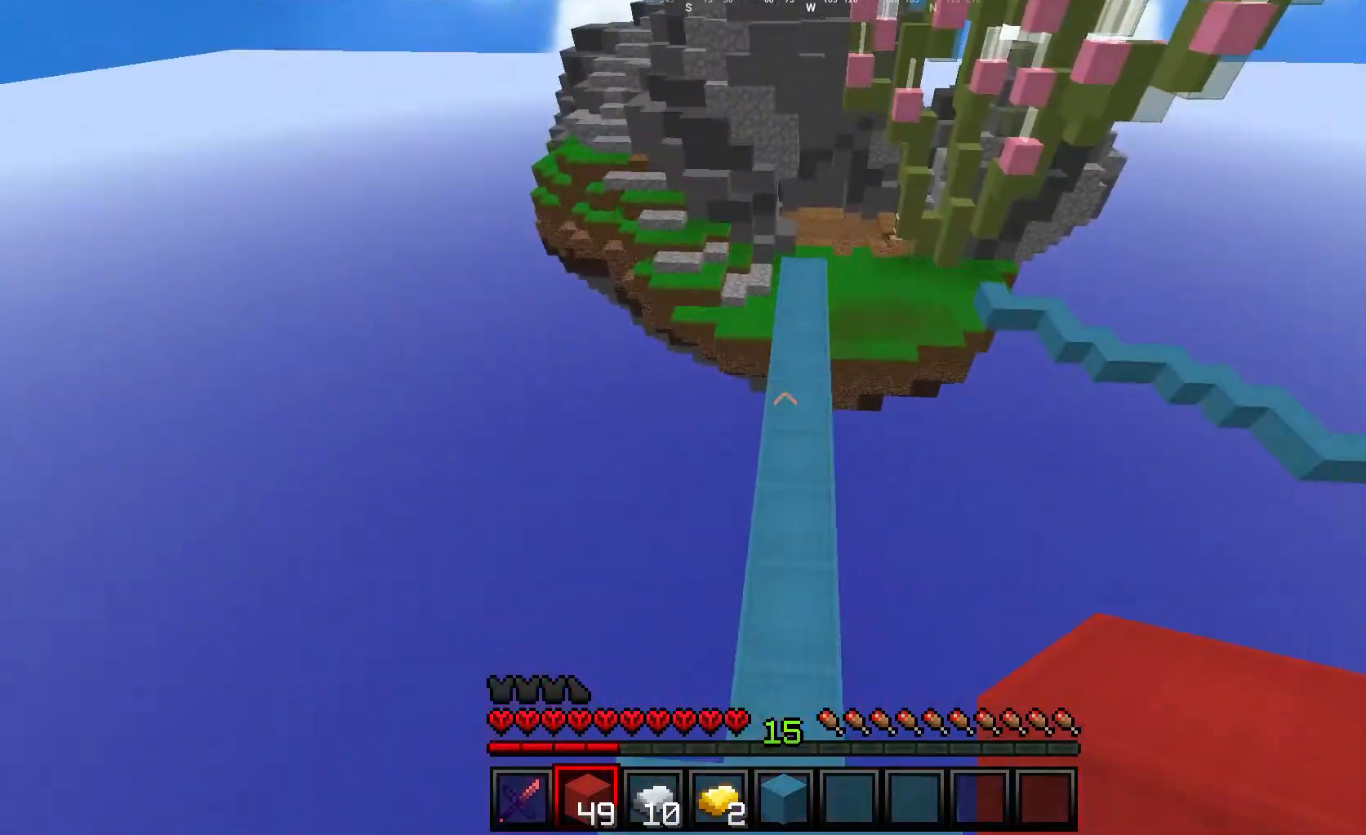
{"keys": ["w"], "mouse": [], "events": []}
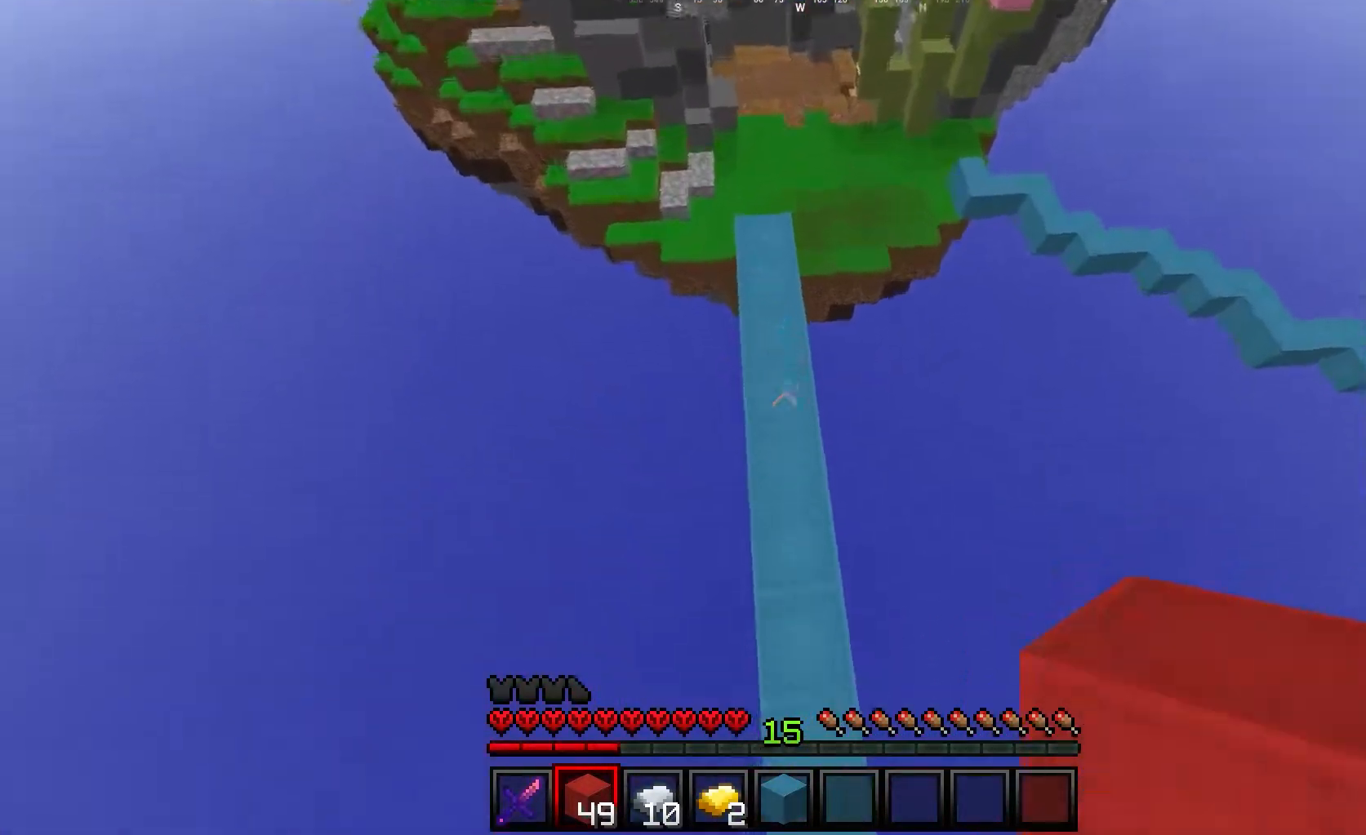
{"keys": ["w"], "mouse": [], "events": [[200, "mouse_right", "down"], [317, "mouse_right", "up"]]}
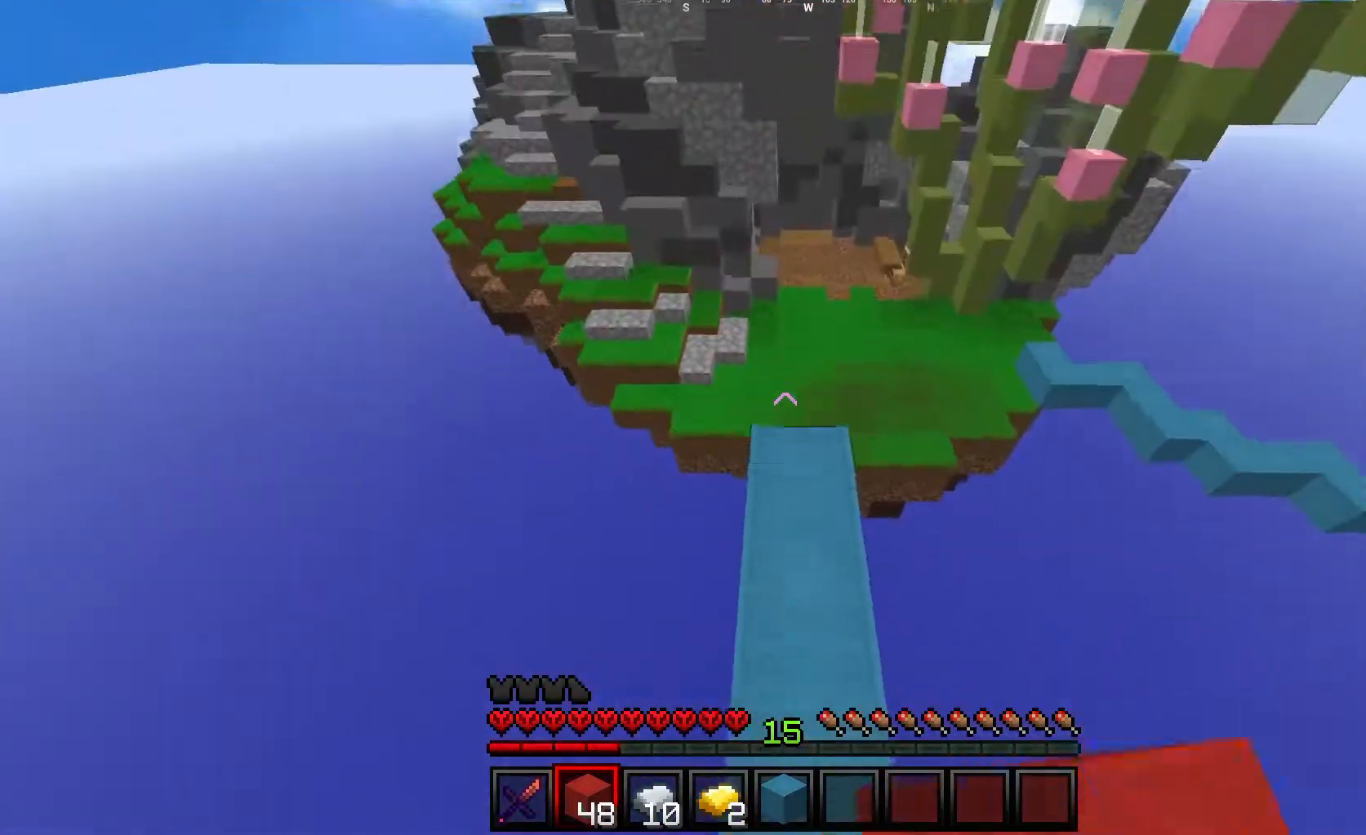
{"keys": ["w"], "mouse": ["right"], "events": [[467, "mouse_right", "down"]]}
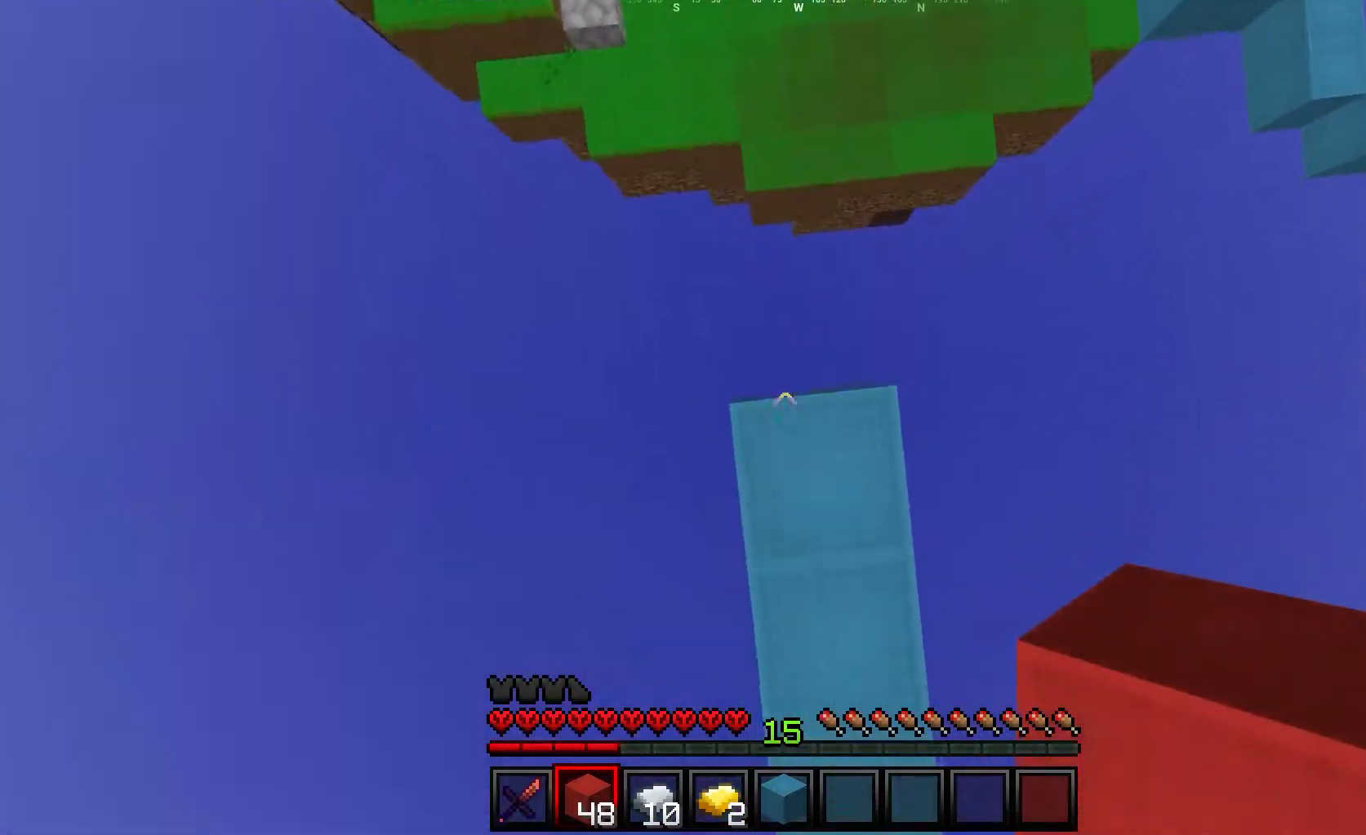
{"keys": ["w"], "mouse": ["right"], "events": [[117, "mouse_right", "up"], [367, "mouse_right", "down"]]}